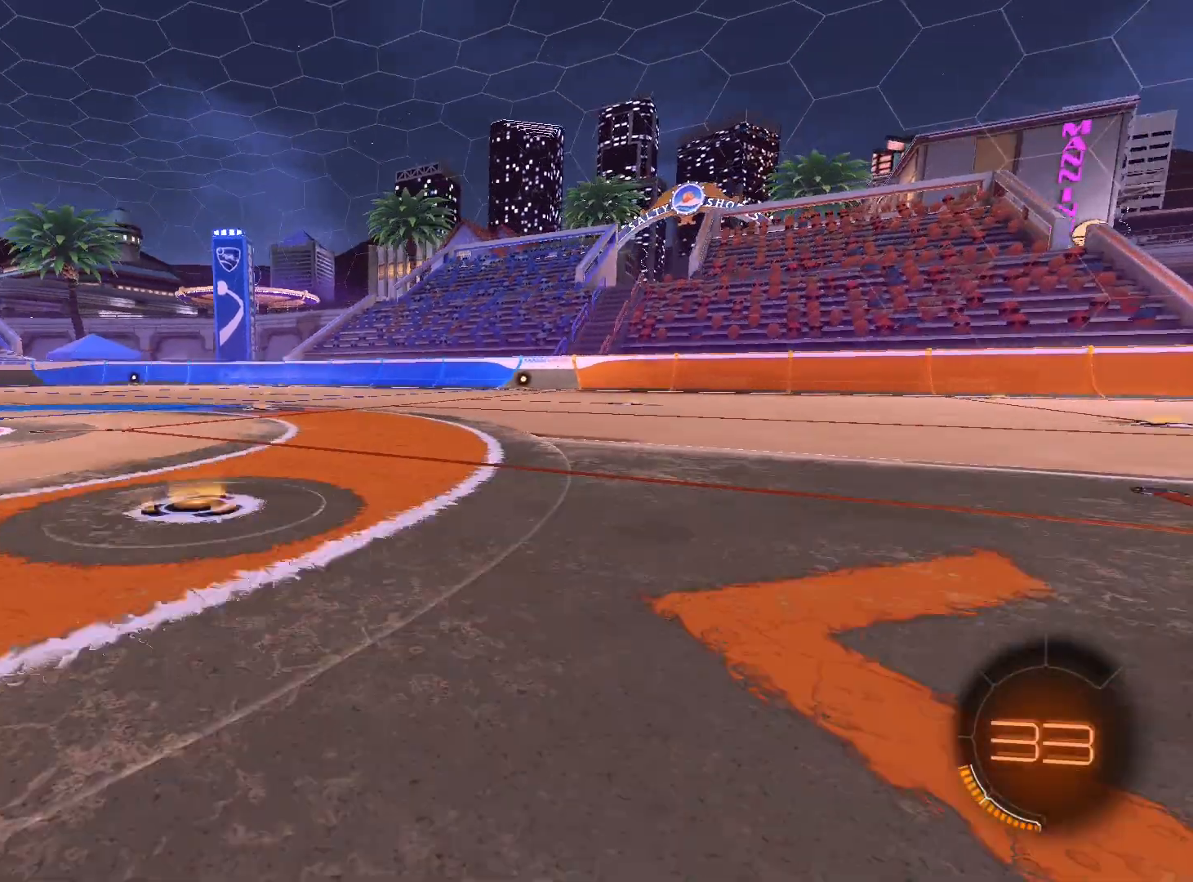
Gameplay with a controller (Xbox layout); each line is a JSON object with the inputs held at the frame after it. "events" lists button and stick changes between this image and that frame as [ms after this image, input, new state], when the widget could be followed in between. Not read: R3.
{"buttons": [], "left_stick": "right", "right_stick": "center", "events": [[400, "left_stick", "right"]]}
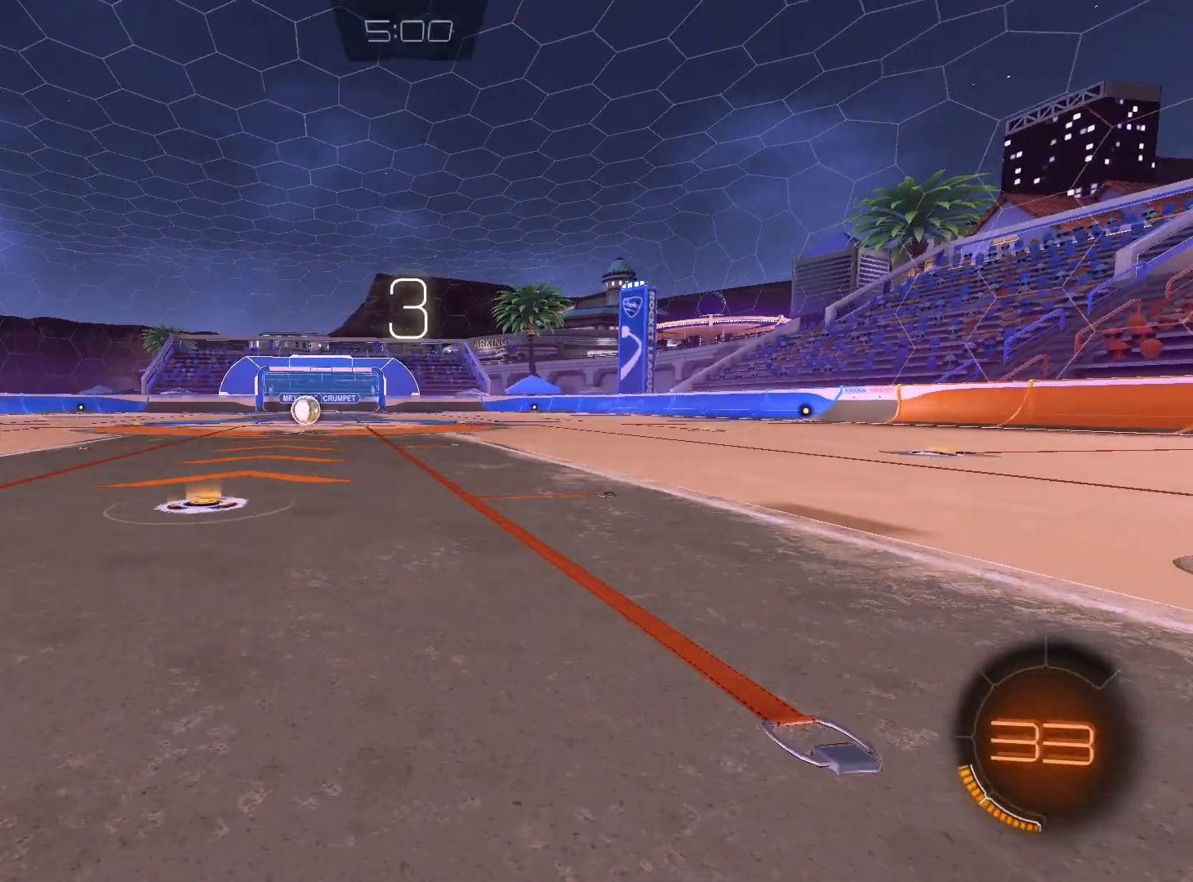
{"buttons": [], "left_stick": "left", "right_stick": "center", "events": [[200, "left_stick", "center"], [267, "left_stick", "left"]]}
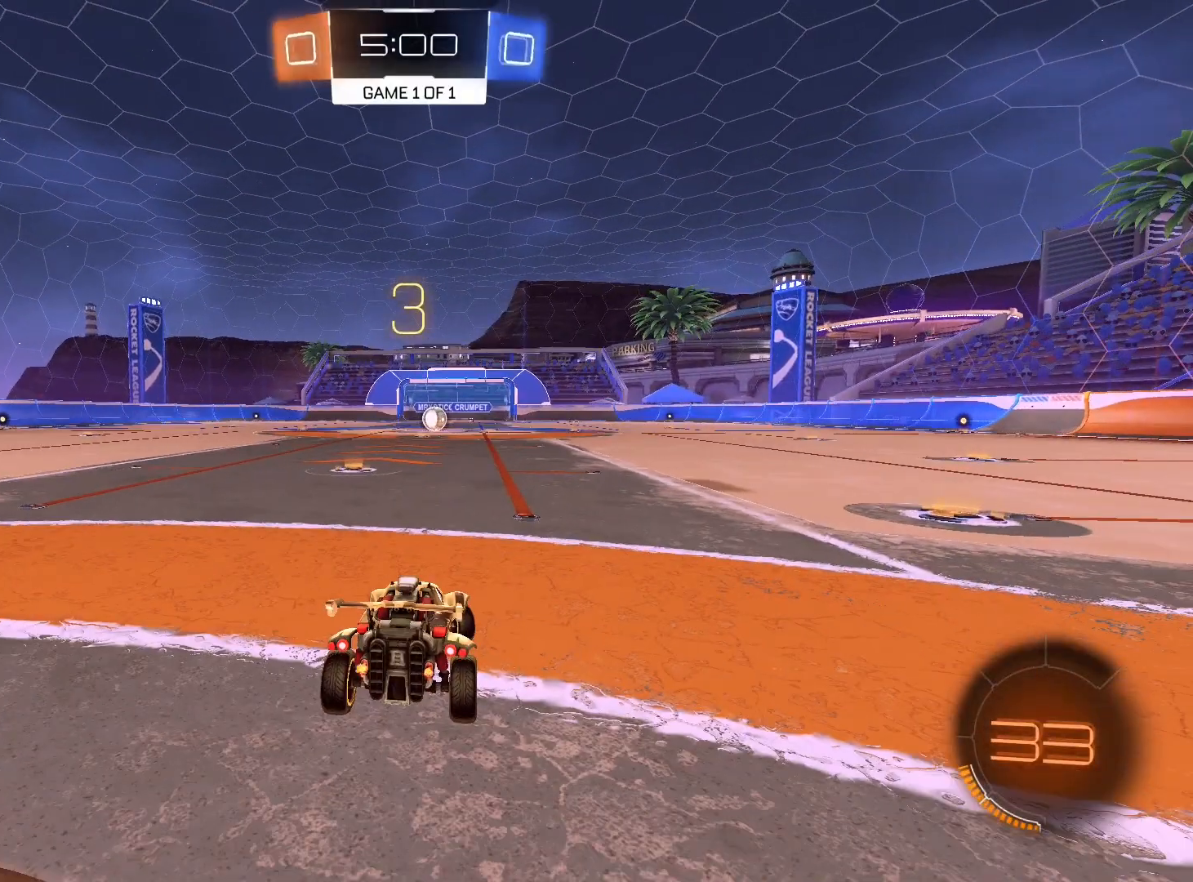
{"buttons": [], "left_stick": "right", "right_stick": "center", "events": [[333, "left_stick", "right"]]}
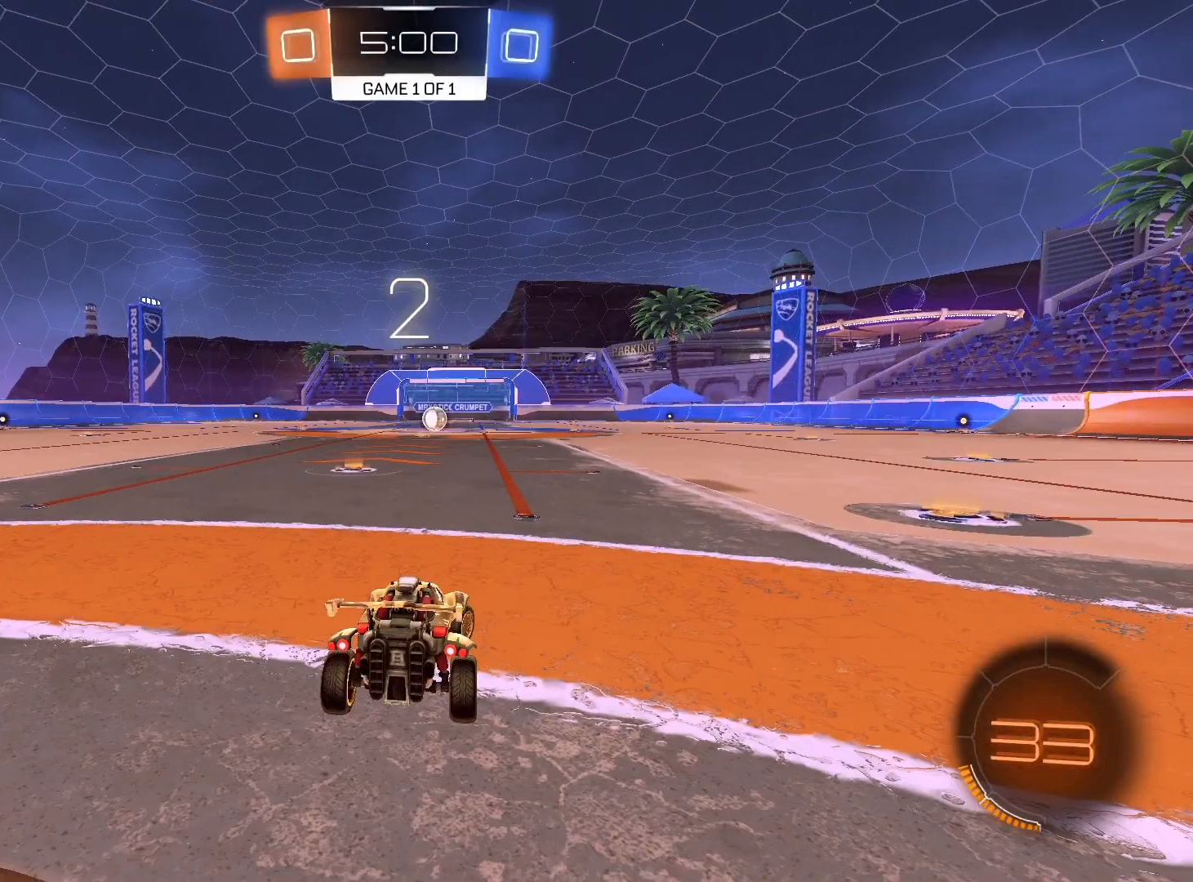
{"buttons": [], "left_stick": "right", "right_stick": "center", "events": []}
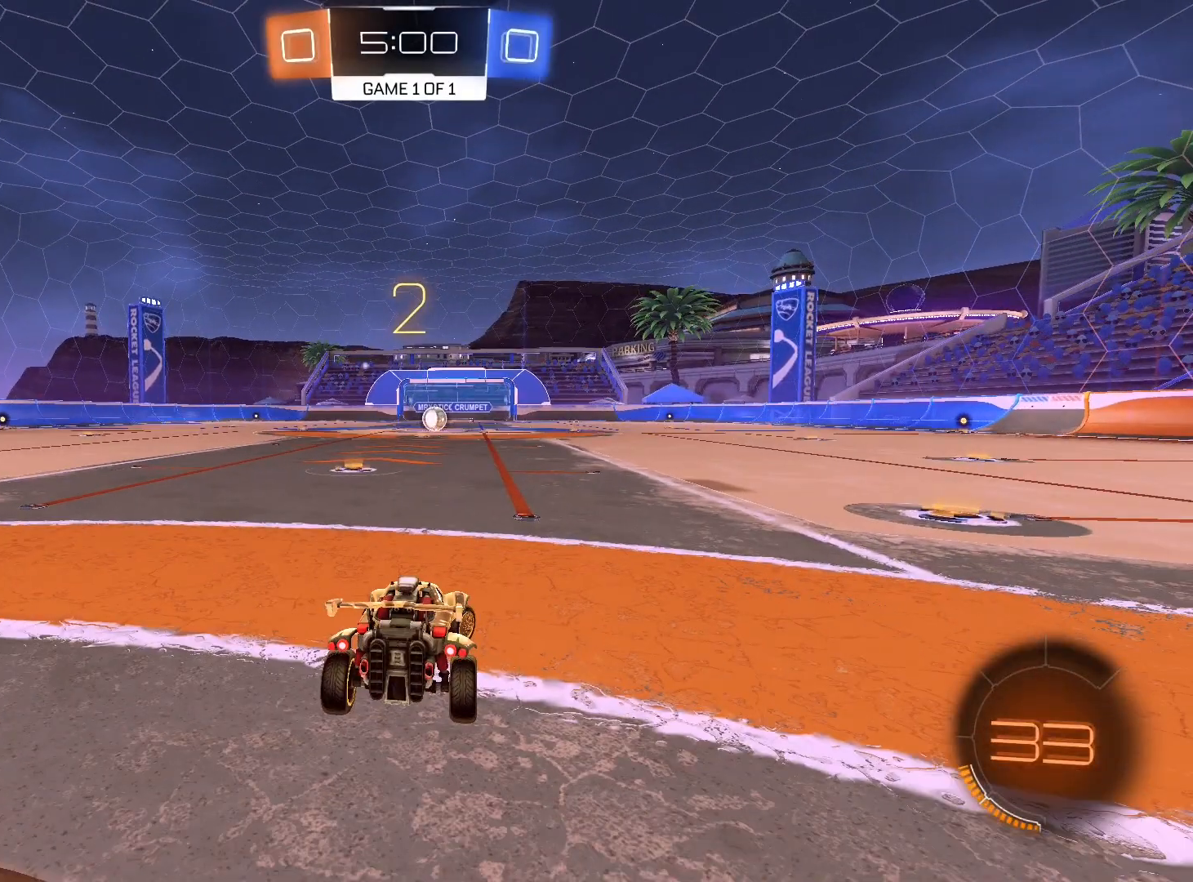
{"buttons": ["R2"], "left_stick": "right", "right_stick": "center", "events": [[167, "R2", "down"], [367, "Y", "down"], [467, "Y", "up"]]}
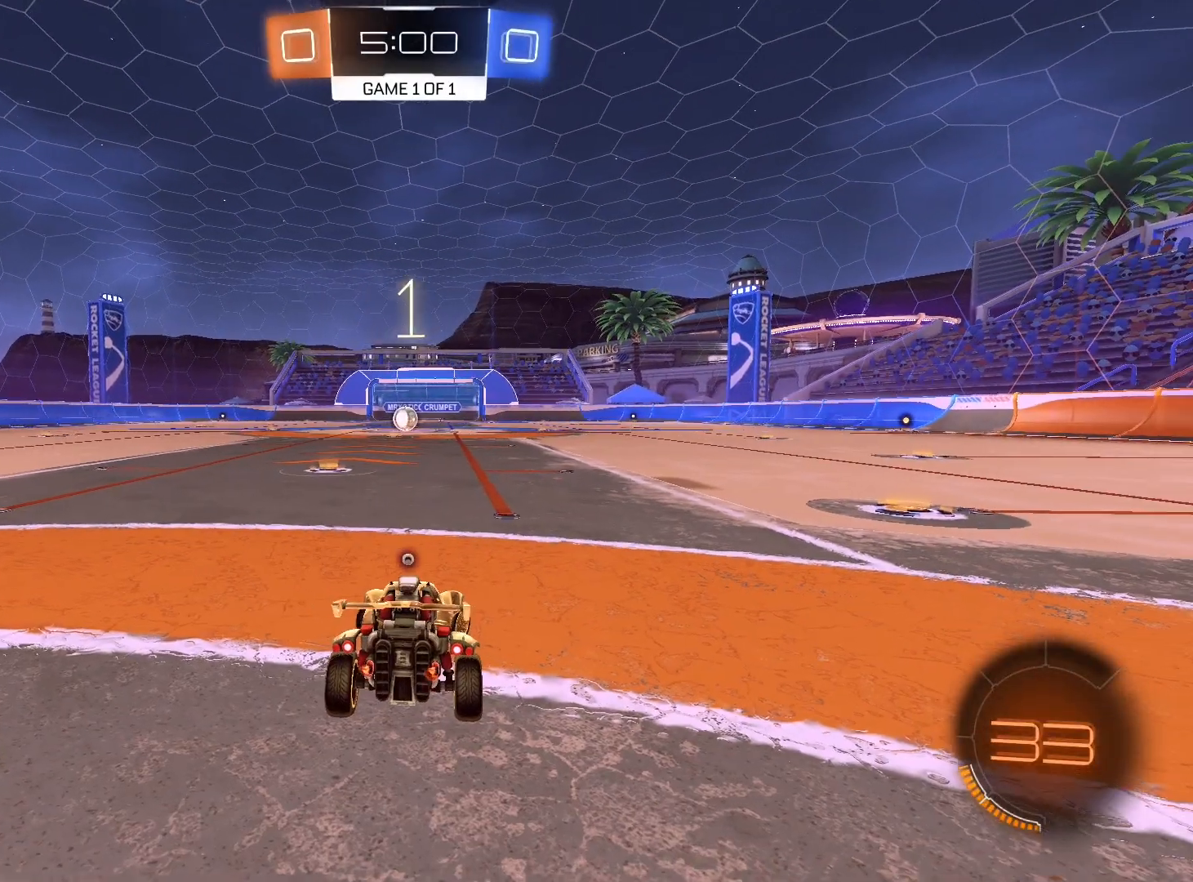
{"buttons": ["R2"], "left_stick": "right", "right_stick": "center", "events": []}
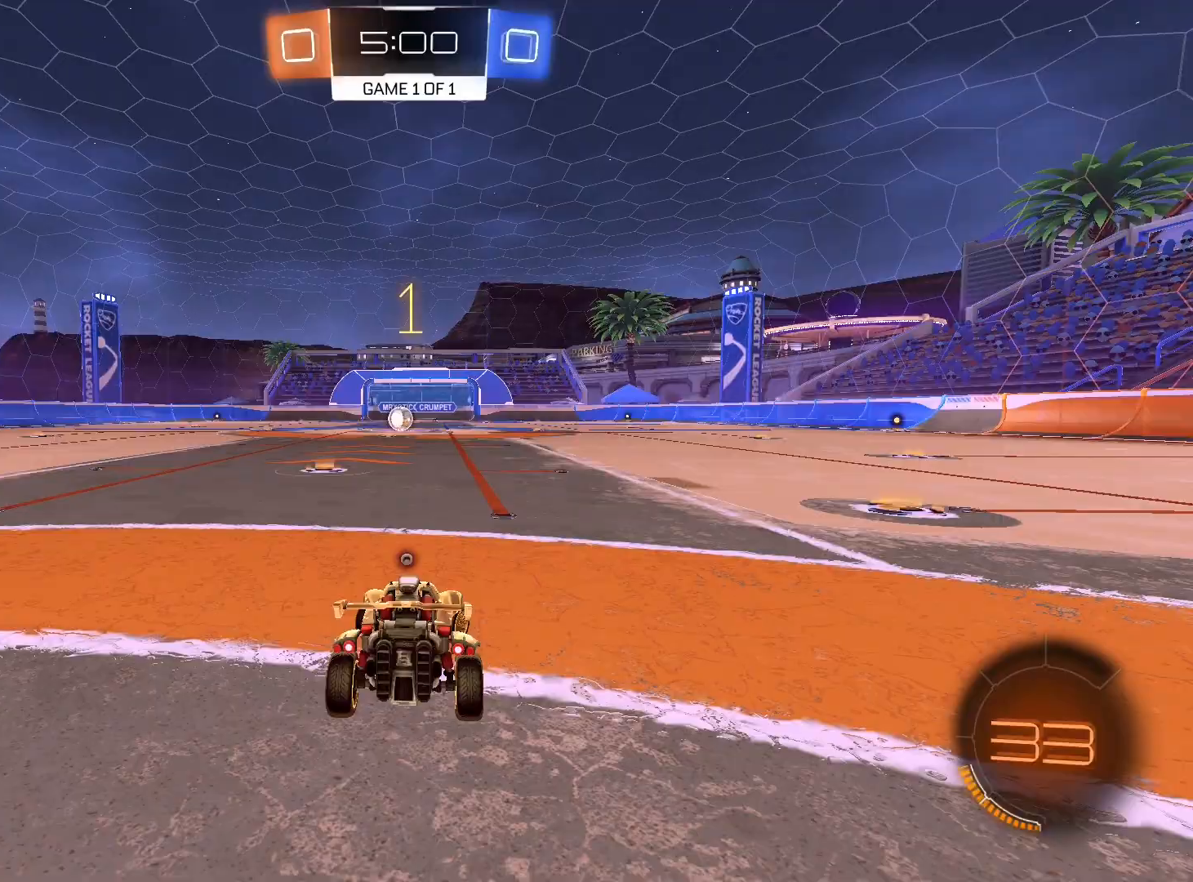
{"buttons": ["R1", "R2"], "left_stick": "right", "right_stick": "center", "events": [[100, "R1", "down"]]}
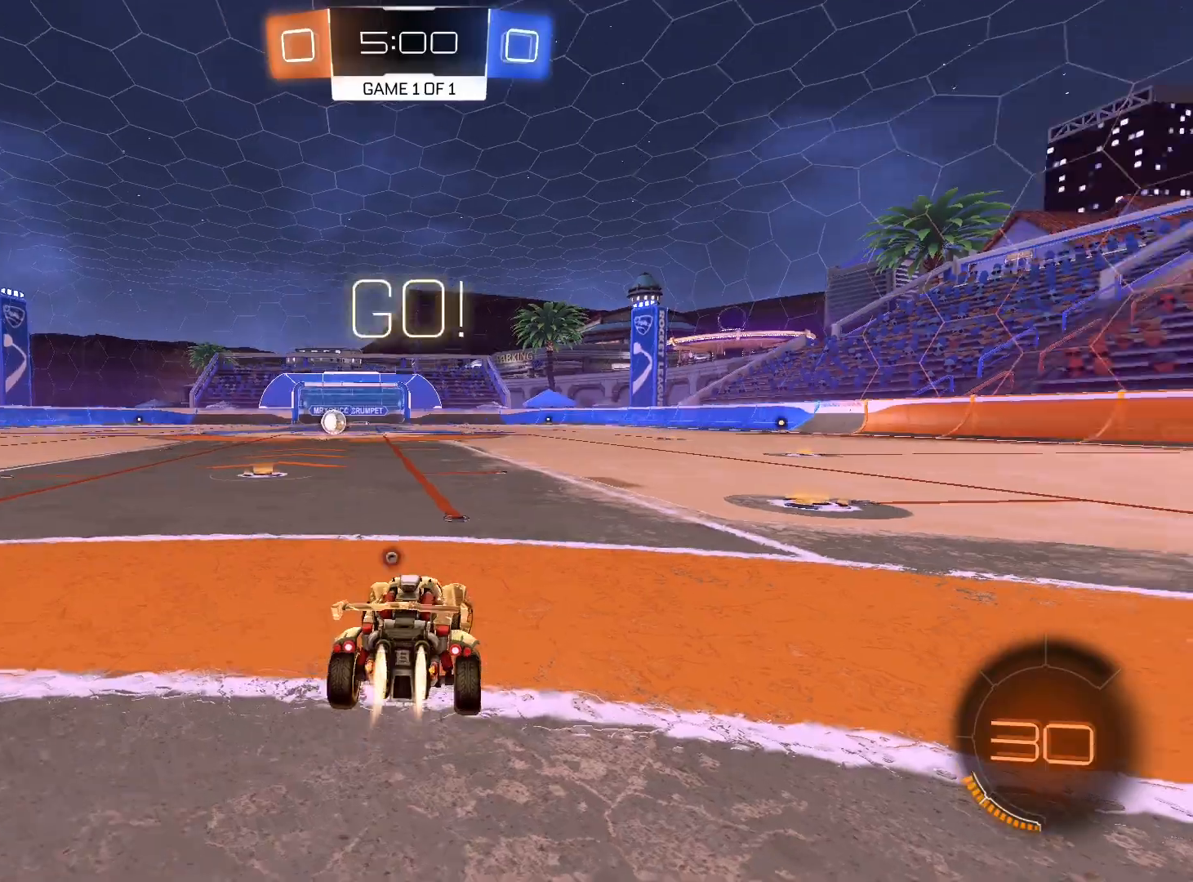
{"buttons": ["R1", "R2"], "left_stick": "right", "right_stick": "center", "events": []}
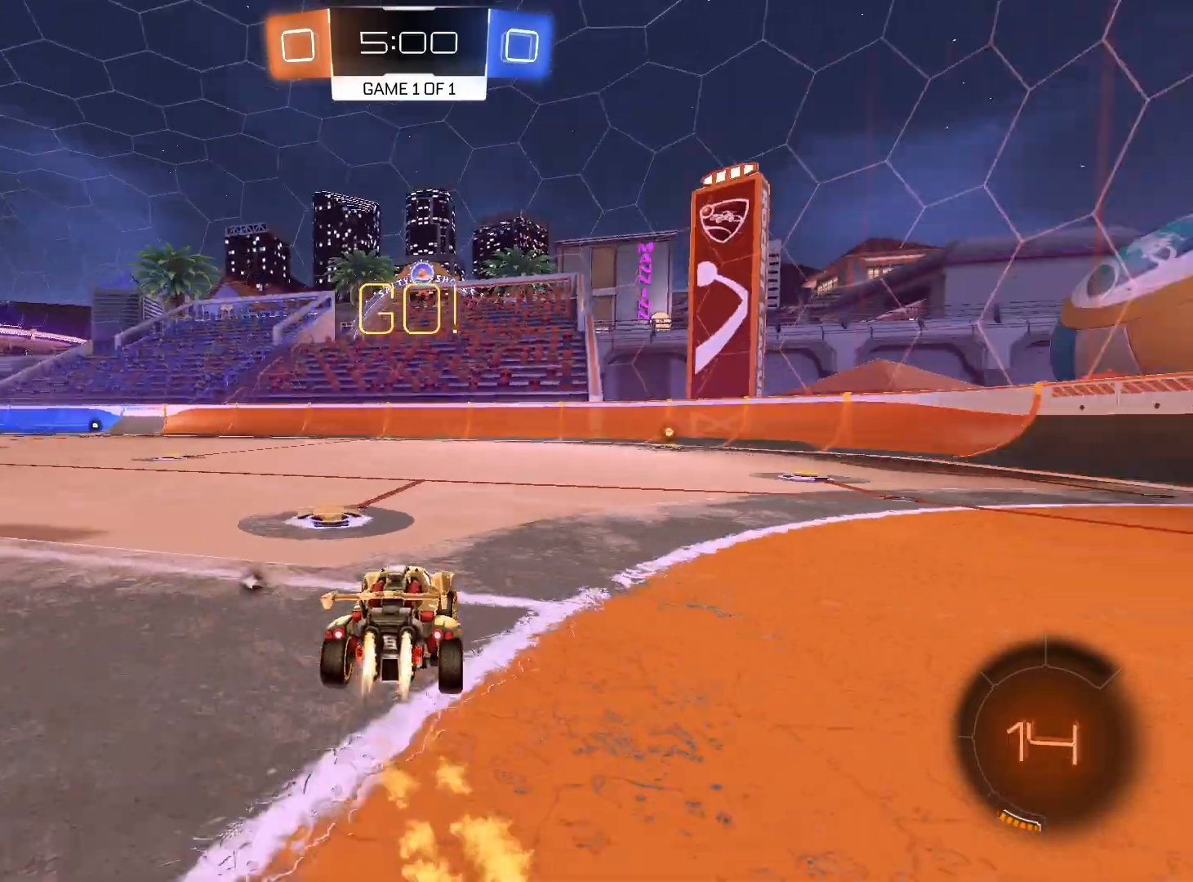
{"buttons": ["A", "R2"], "left_stick": "up", "right_stick": "center", "events": [[133, "R1", "up"], [167, "left_stick", "up"], [200, "A", "down"], [200, "L1", "down"], [267, "A", "up"], [333, "A", "down"], [333, "L1", "up"], [433, "A", "up"], [500, "A", "down"]]}
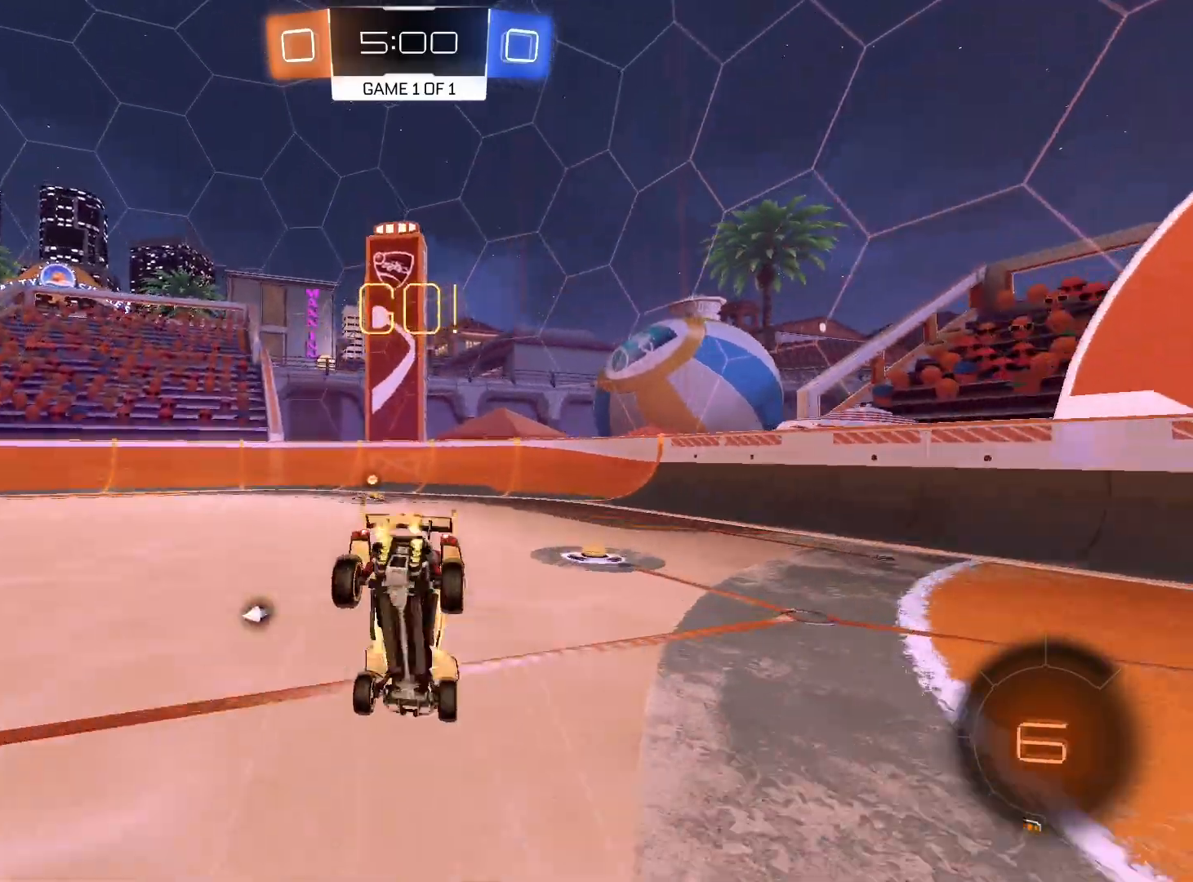
{"buttons": ["R2"], "left_stick": "left", "right_stick": "center", "events": [[133, "A", "up"], [300, "left_stick", "left"]]}
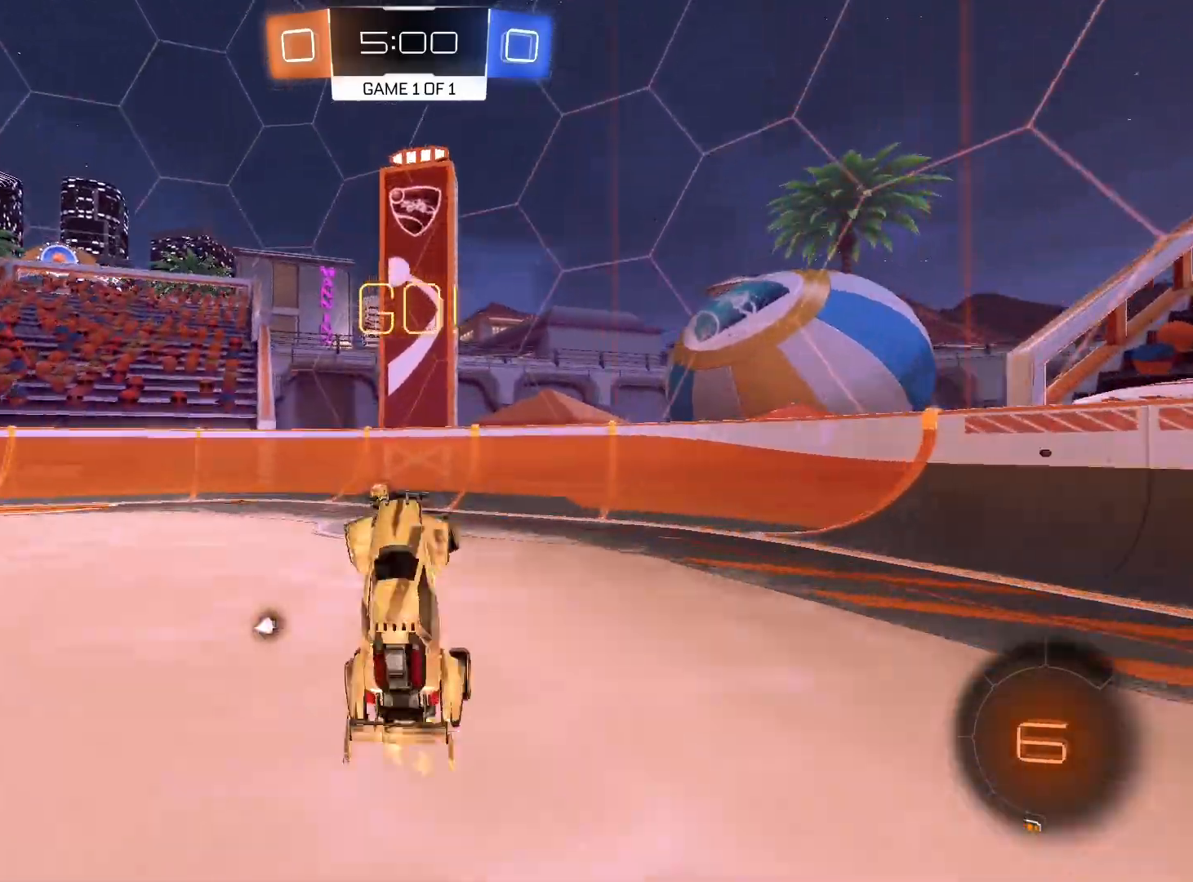
{"buttons": ["R2"], "left_stick": "left", "right_stick": "center", "events": [[300, "Y", "down"], [400, "L1", "down"], [400, "Y", "up"], [500, "L1", "up"]]}
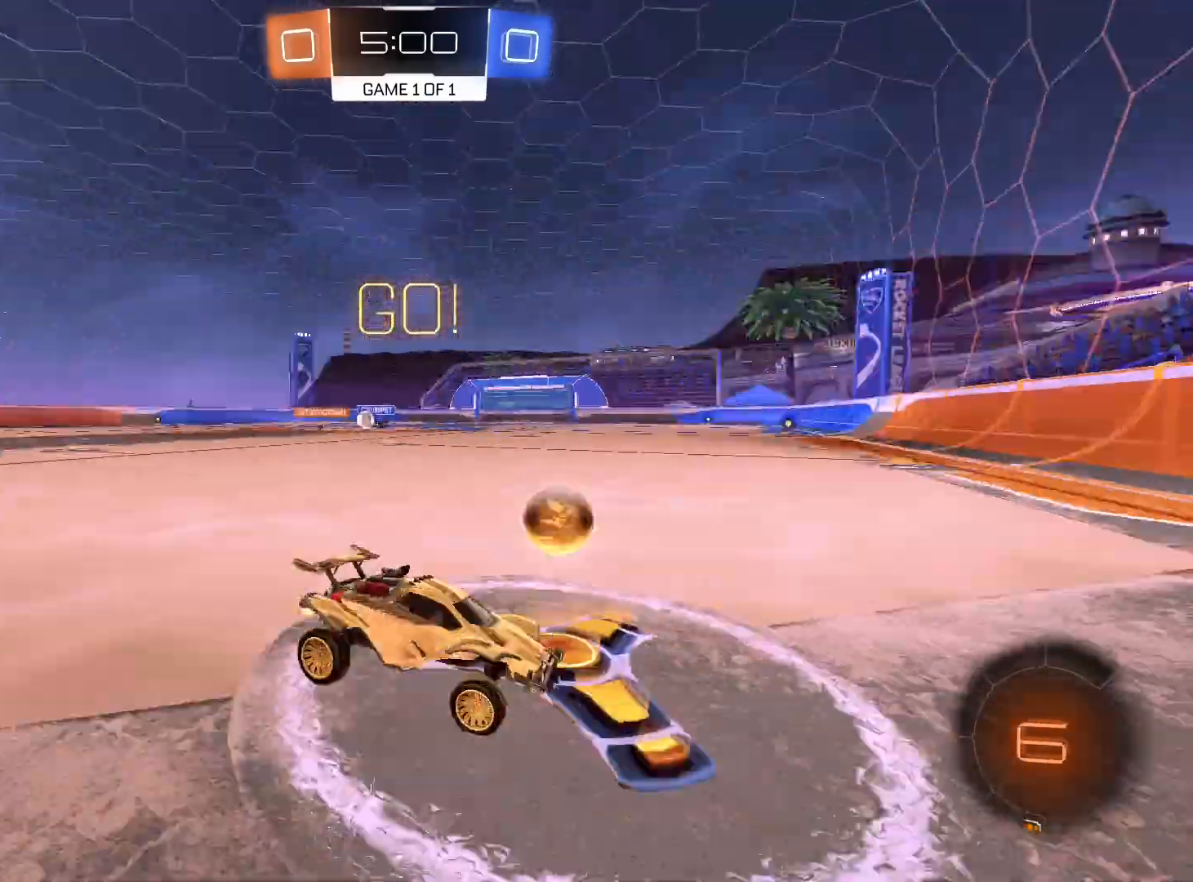
{"buttons": ["R1", "R2"], "left_stick": "left", "right_stick": "center", "events": [[100, "R1", "down"]]}
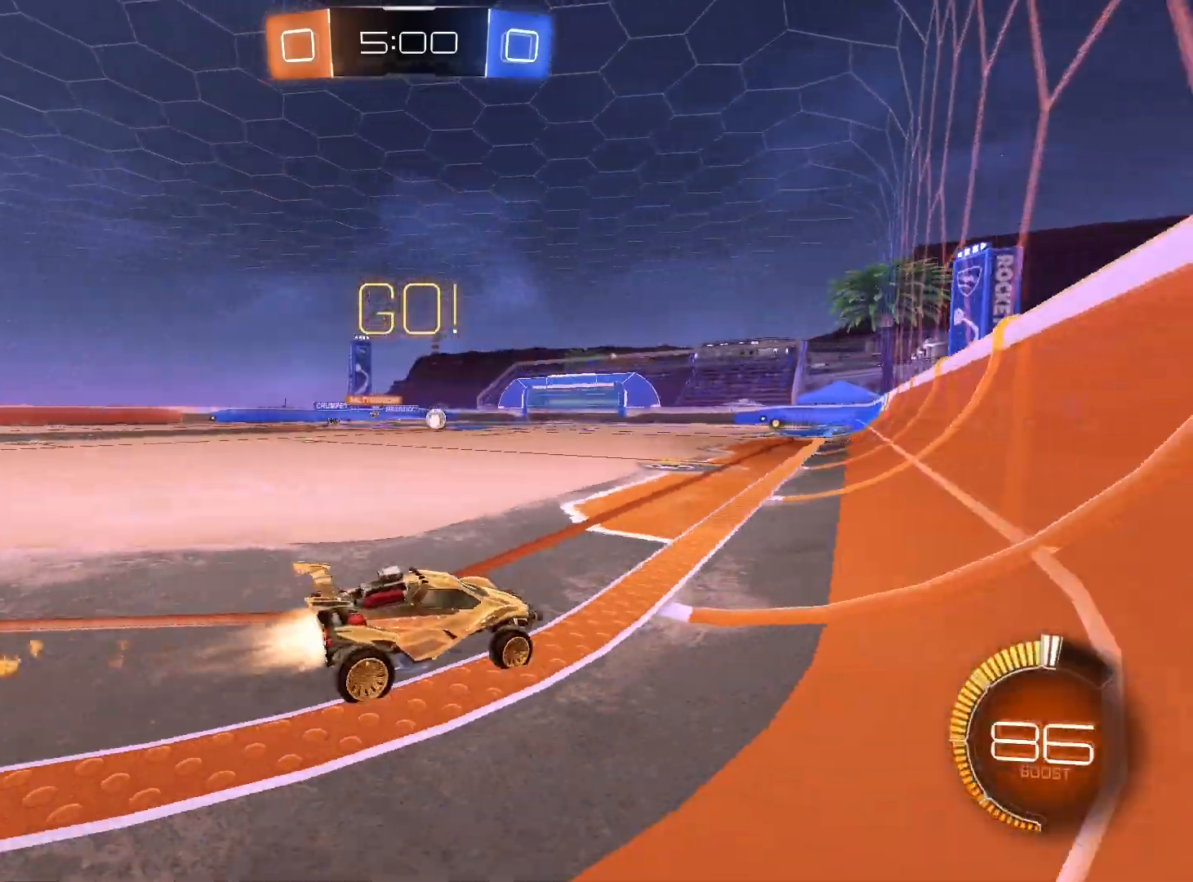
{"buttons": ["R2"], "left_stick": "right", "right_stick": "center", "events": [[133, "left_stick", "center"], [233, "left_stick", "right"], [300, "R1", "up"]]}
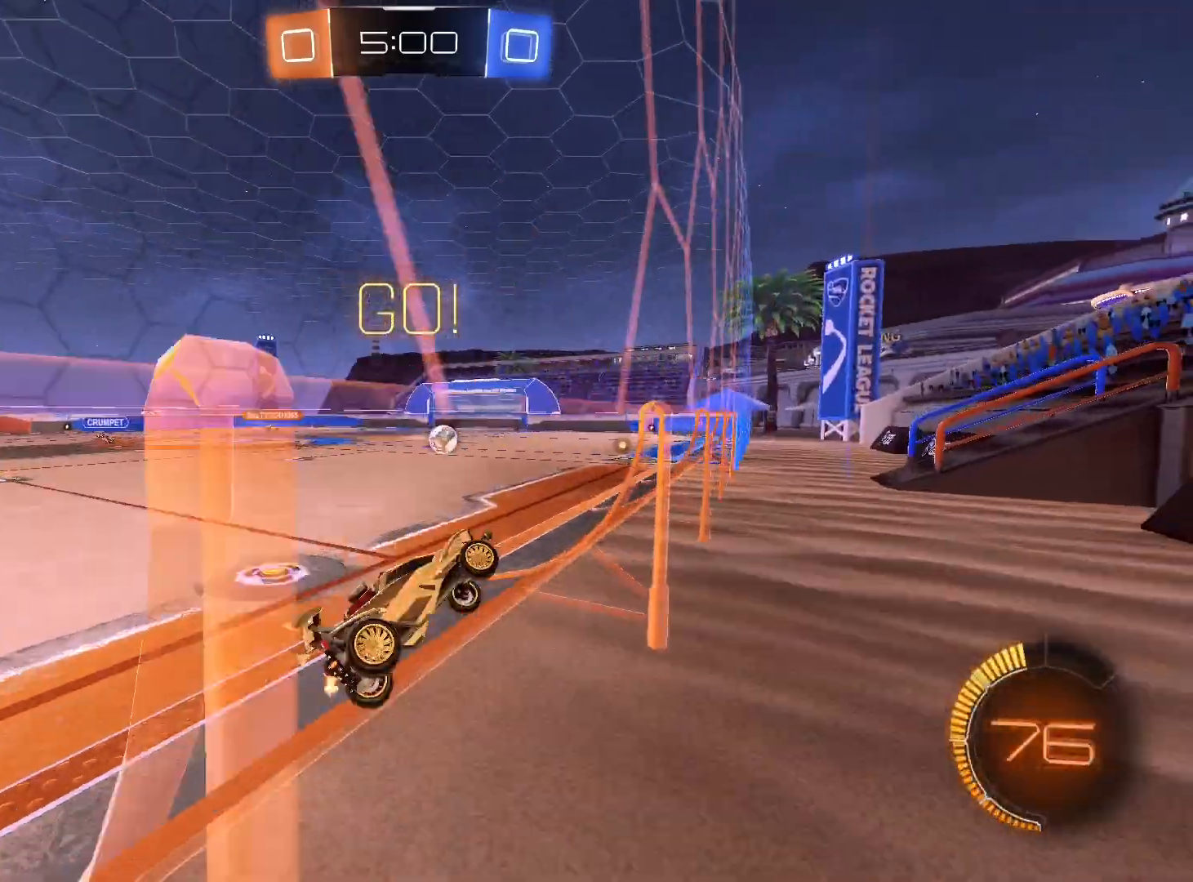
{"buttons": ["L2", "R2"], "left_stick": "left", "right_stick": "center", "events": [[233, "left_stick", "center"], [433, "L2", "down"], [433, "left_stick", "left"]]}
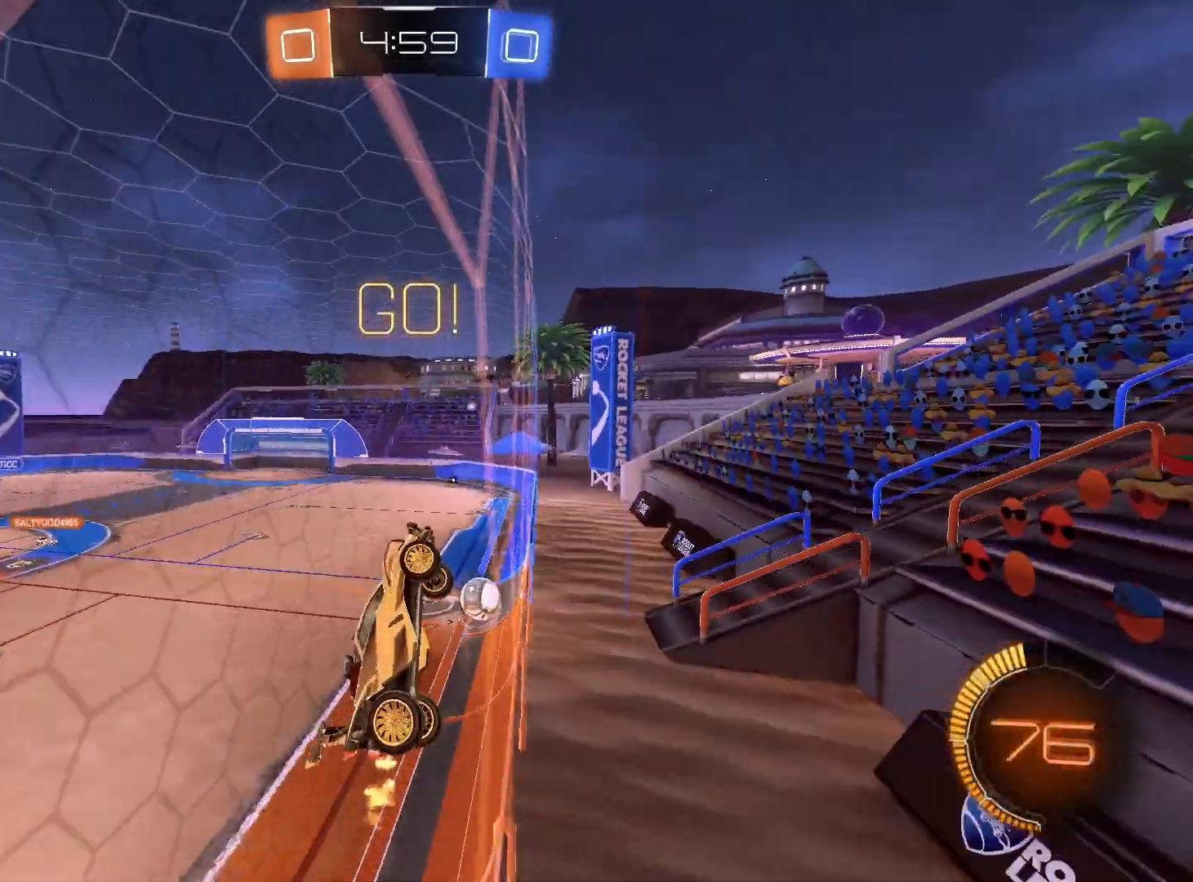
{"buttons": ["R2"], "left_stick": "left", "right_stick": "center", "events": [[67, "L2", "up"], [400, "left_stick", "center"], [500, "left_stick", "left"]]}
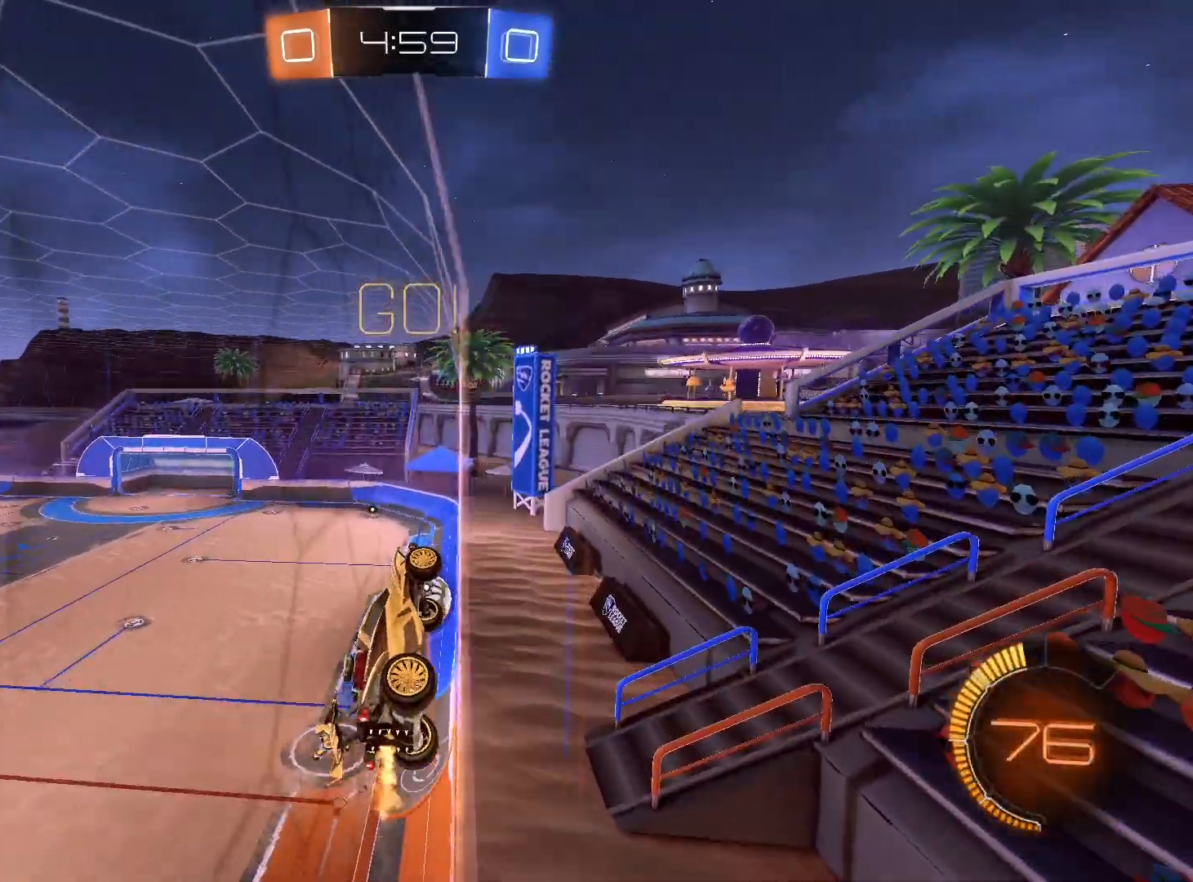
{"buttons": ["R1", "R2"], "left_stick": "center", "right_stick": "center", "events": [[100, "left_stick", "center"], [300, "left_stick", "left"], [367, "left_stick", "down-left"], [467, "R1", "down"], [500, "left_stick", "center"]]}
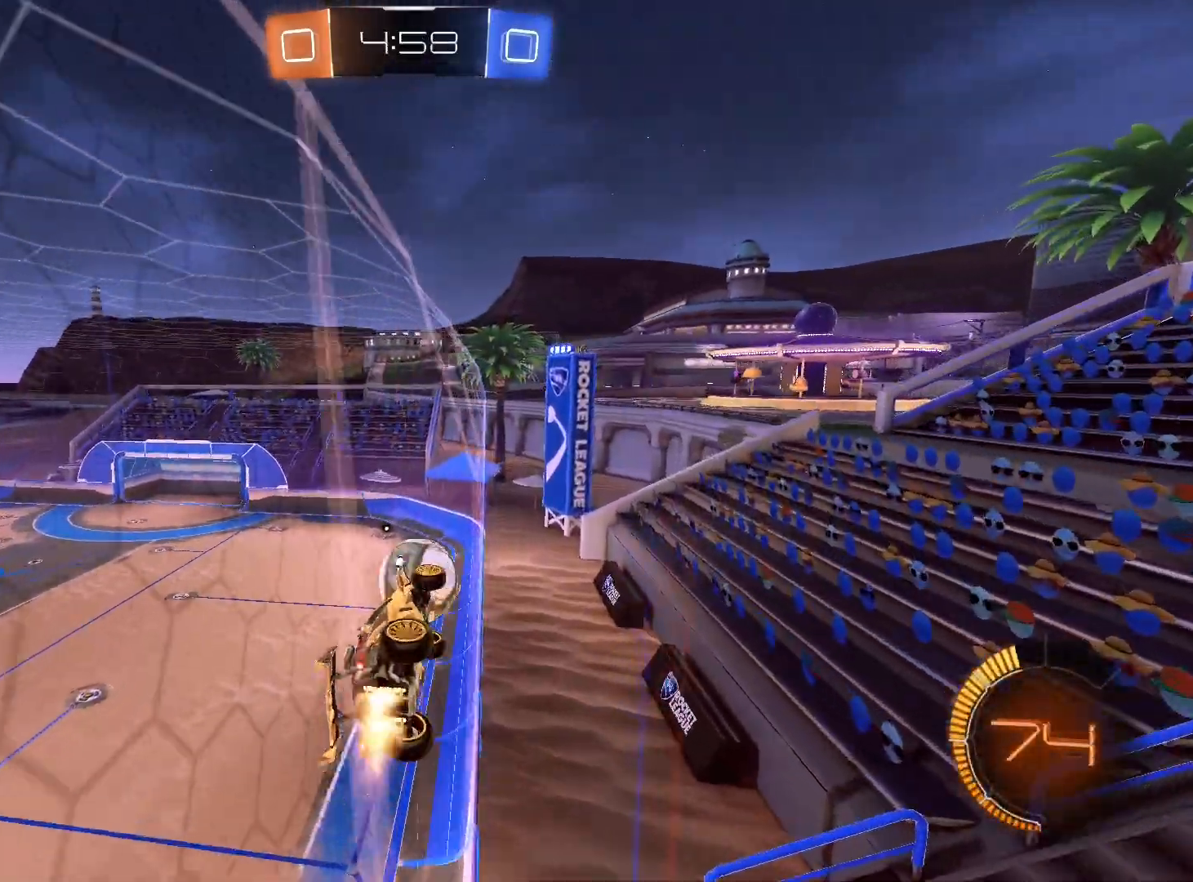
{"buttons": ["A", "L1", "R1", "R2"], "left_stick": "down-left", "right_stick": "center", "events": [[233, "left_stick", "left"], [367, "left_stick", "down"], [400, "A", "down"], [433, "L1", "down"], [467, "left_stick", "down-left"]]}
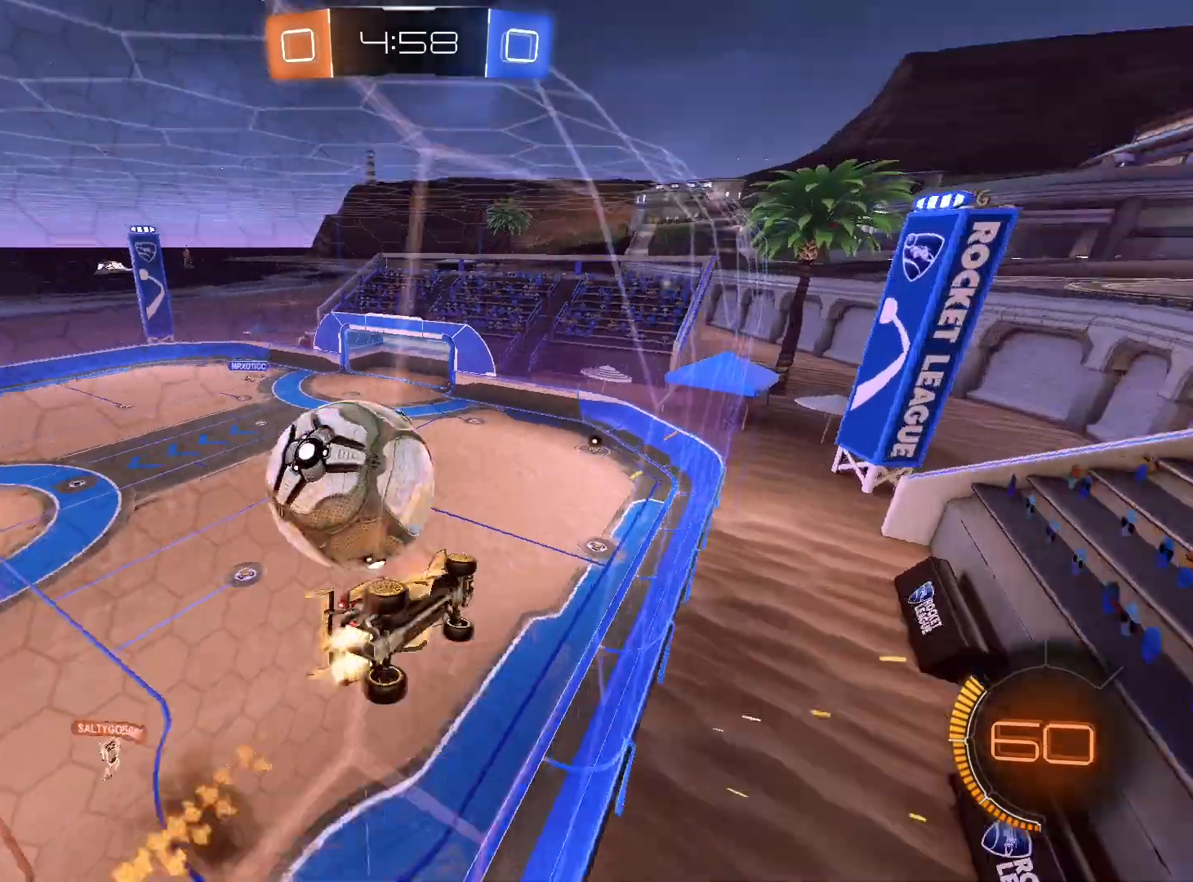
{"buttons": ["R2"], "left_stick": "left", "right_stick": "center", "events": [[67, "A", "up"], [67, "R1", "up"], [100, "A", "down"], [167, "left_stick", "left"], [200, "A", "up"], [500, "L1", "up"]]}
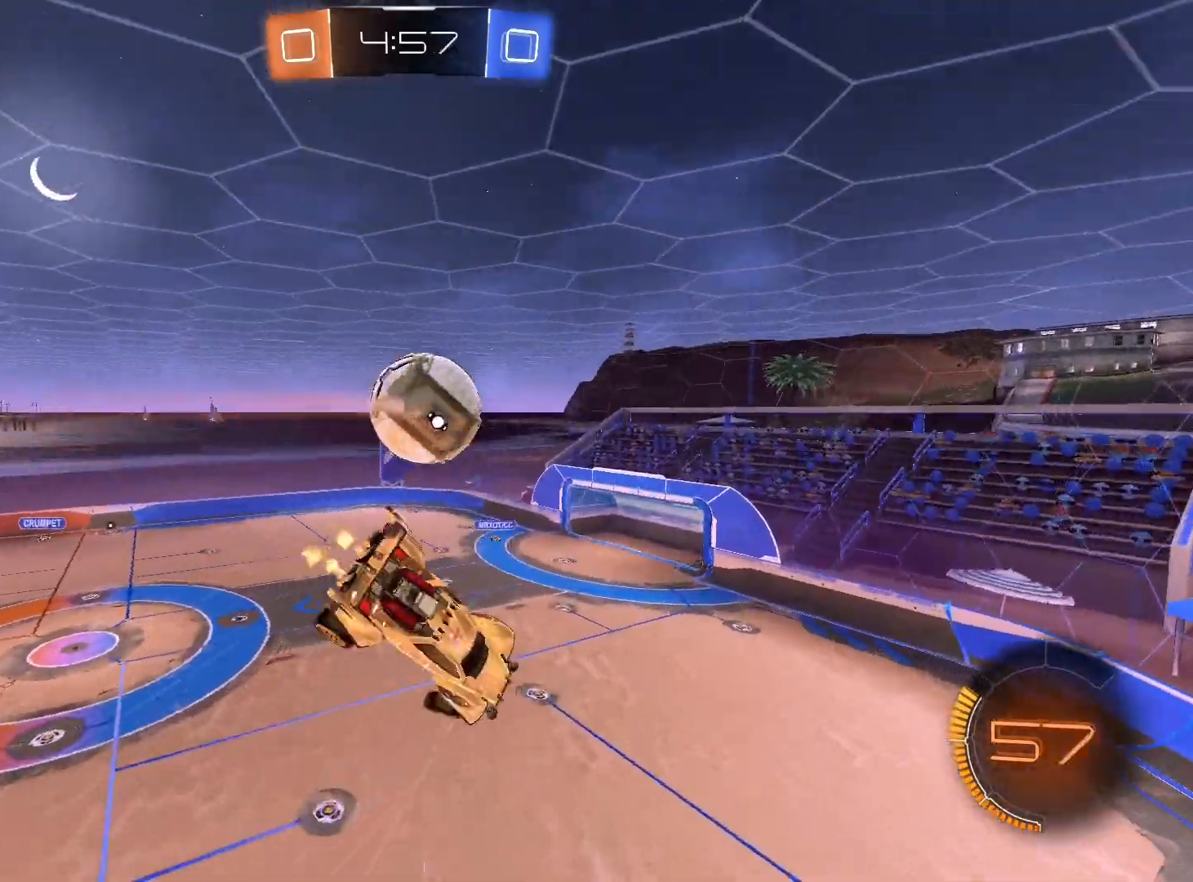
{"buttons": ["R2"], "left_stick": "down-left", "right_stick": "center", "events": [[33, "left_stick", "down-left"]]}
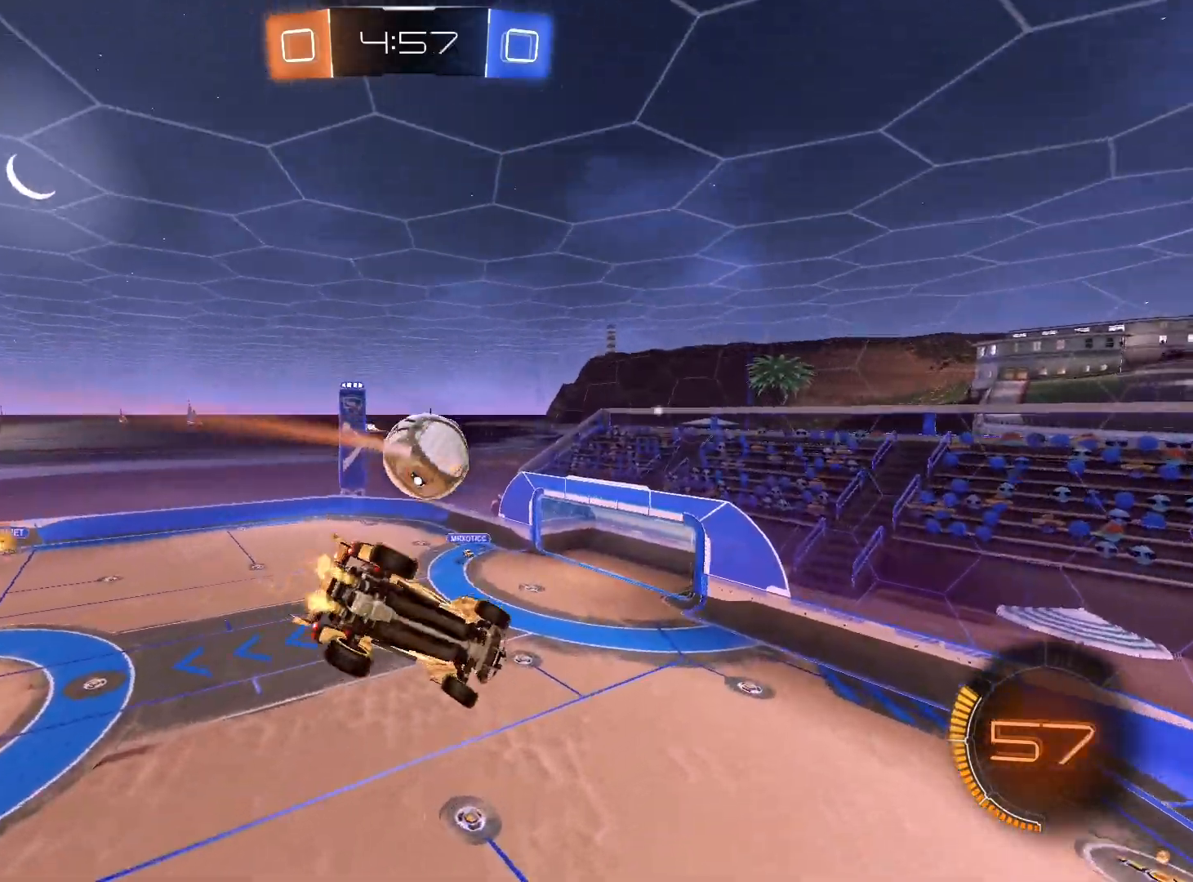
{"buttons": ["L1", "R1", "R2"], "left_stick": "left", "right_stick": "center", "events": [[133, "L1", "down"], [233, "R1", "down"], [233, "left_stick", "left"]]}
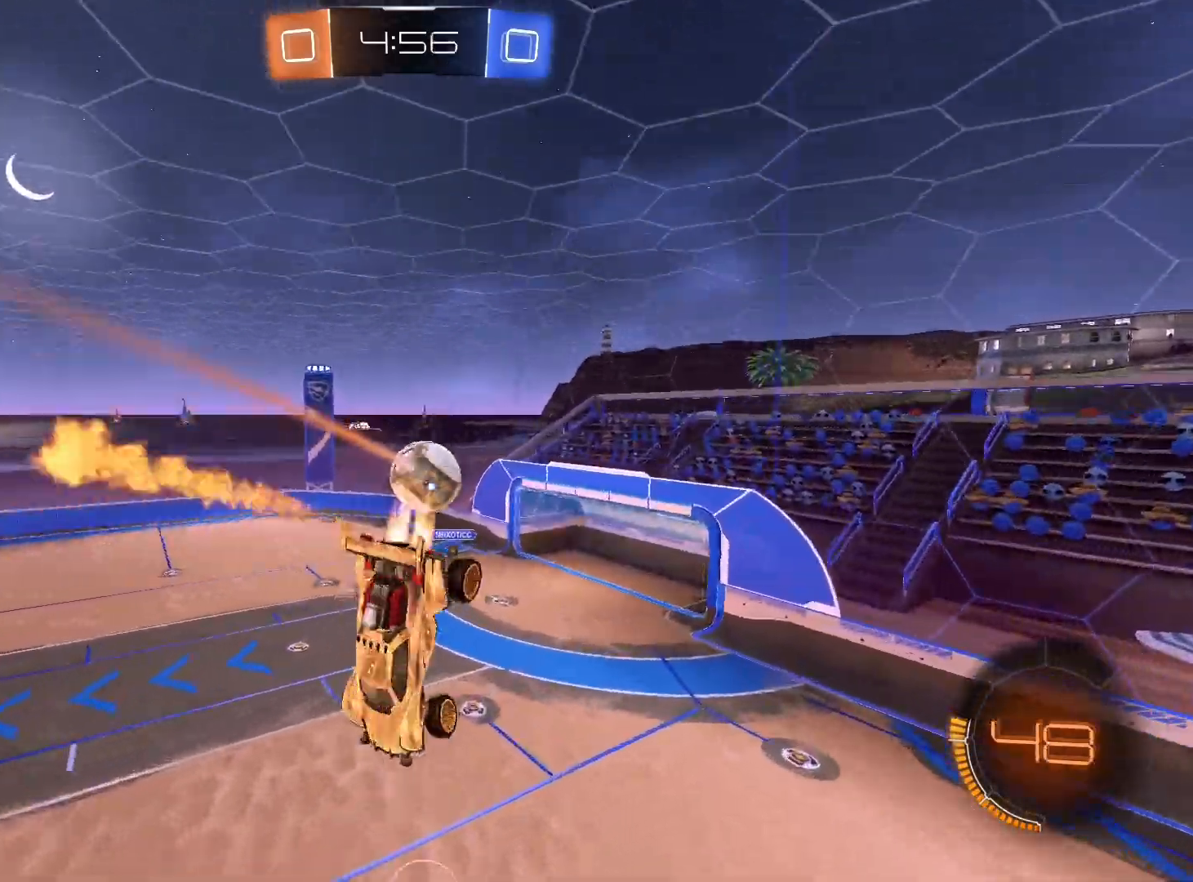
{"buttons": ["R2"], "left_stick": "up-left", "right_stick": "center", "events": [[67, "L1", "up"], [67, "R1", "up"], [67, "left_stick", "down-left"], [500, "left_stick", "up-left"]]}
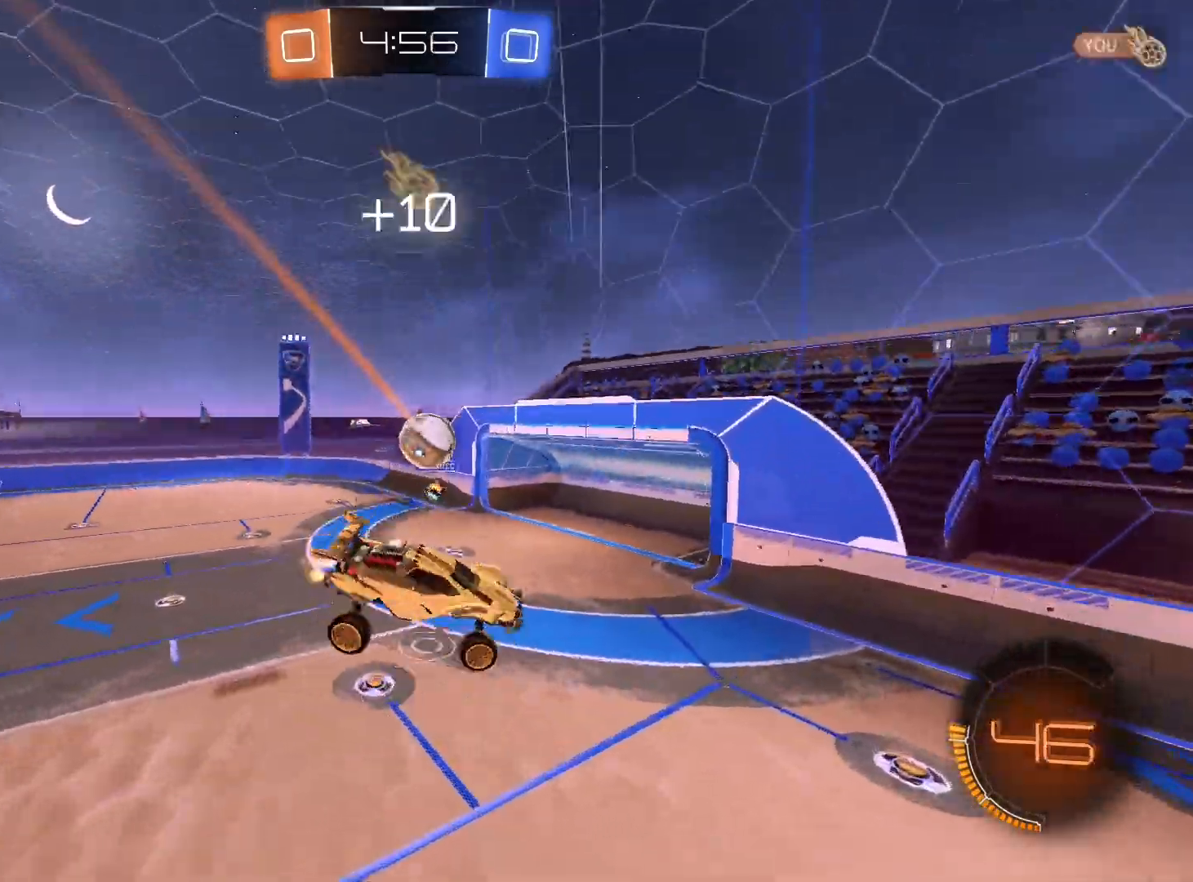
{"buttons": ["R2"], "left_stick": "up", "right_stick": "center", "events": [[67, "left_stick", "up"]]}
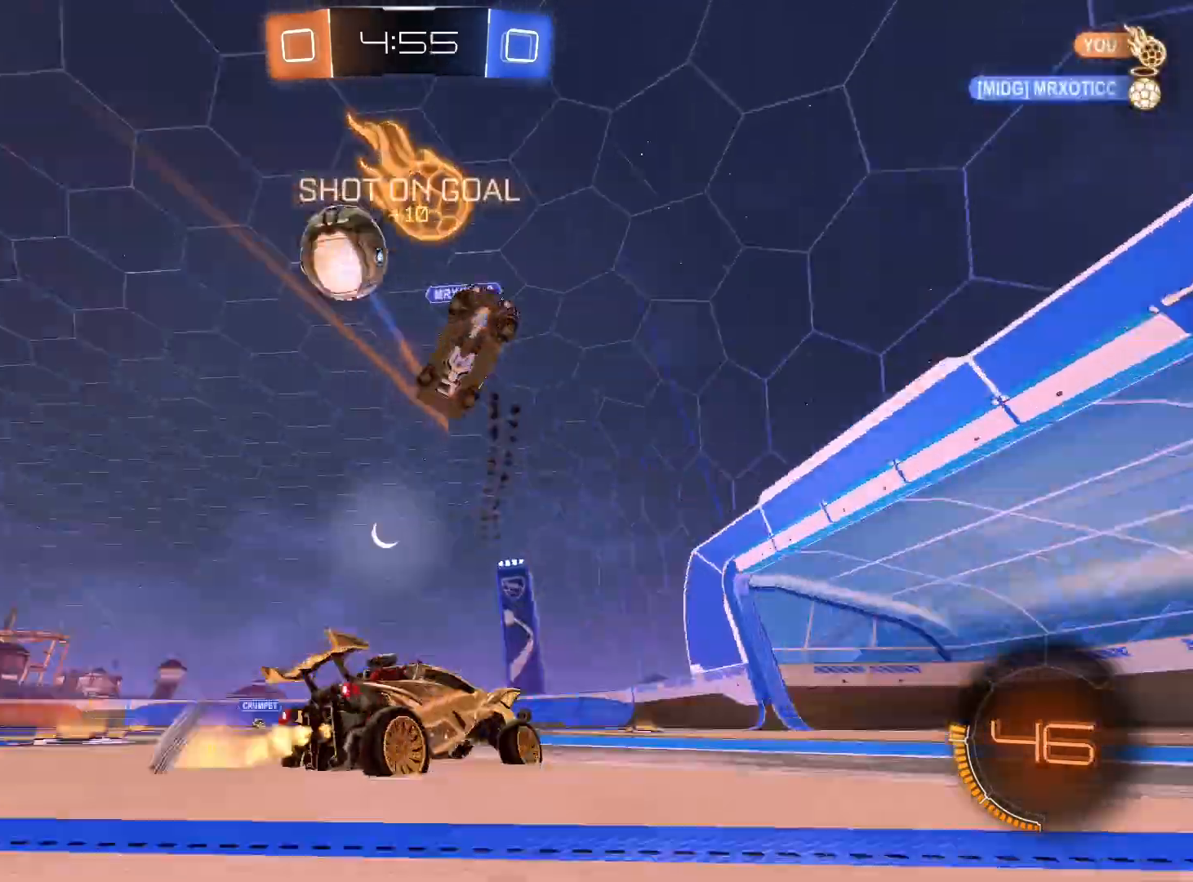
{"buttons": ["R1", "R2"], "left_stick": "left", "right_stick": "center", "events": [[67, "R1", "down"], [67, "left_stick", "left"], [100, "Y", "down"], [233, "left_stick", "center"], [267, "Y", "up"], [433, "left_stick", "left"]]}
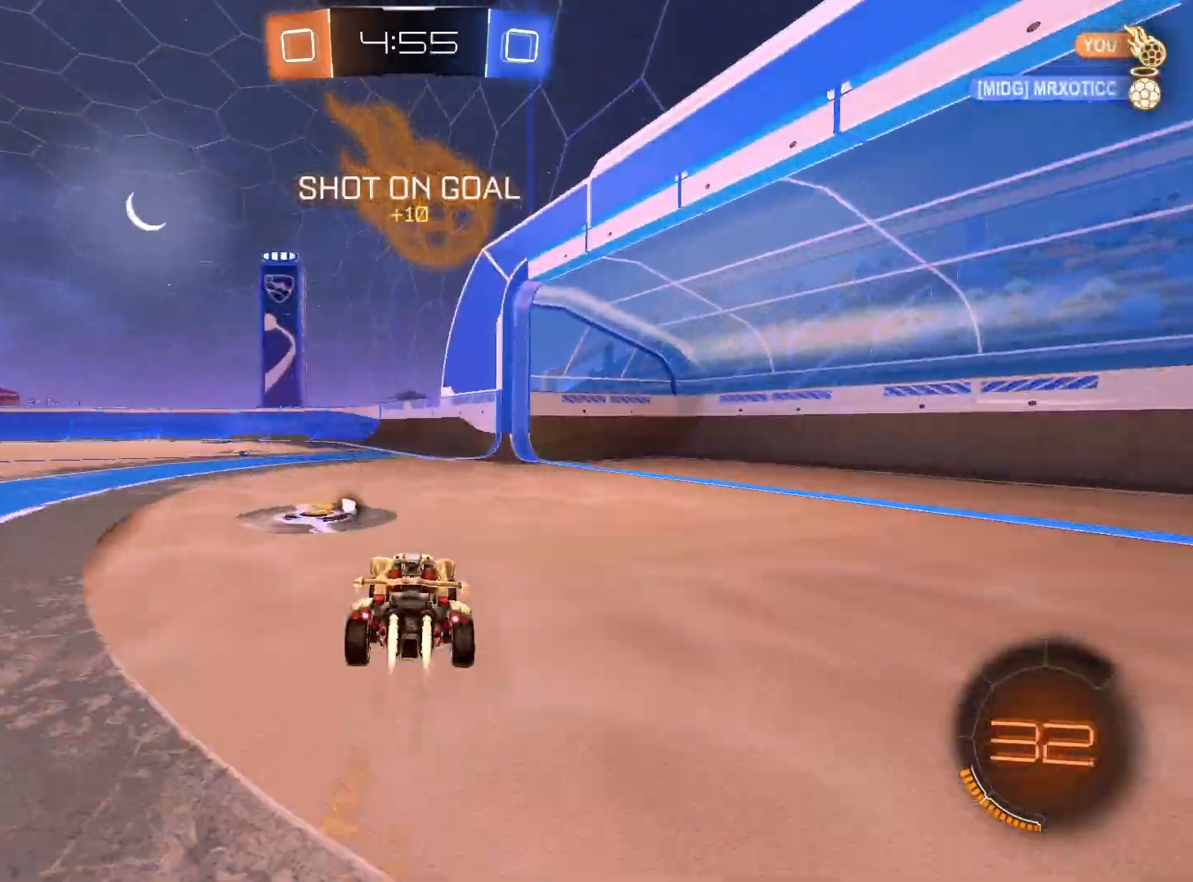
{"buttons": ["R2"], "left_stick": "left", "right_stick": "center", "events": [[167, "left_stick", "down-left"], [233, "R1", "up"], [333, "left_stick", "center"], [367, "R1", "down"], [433, "left_stick", "left"], [500, "R1", "up"]]}
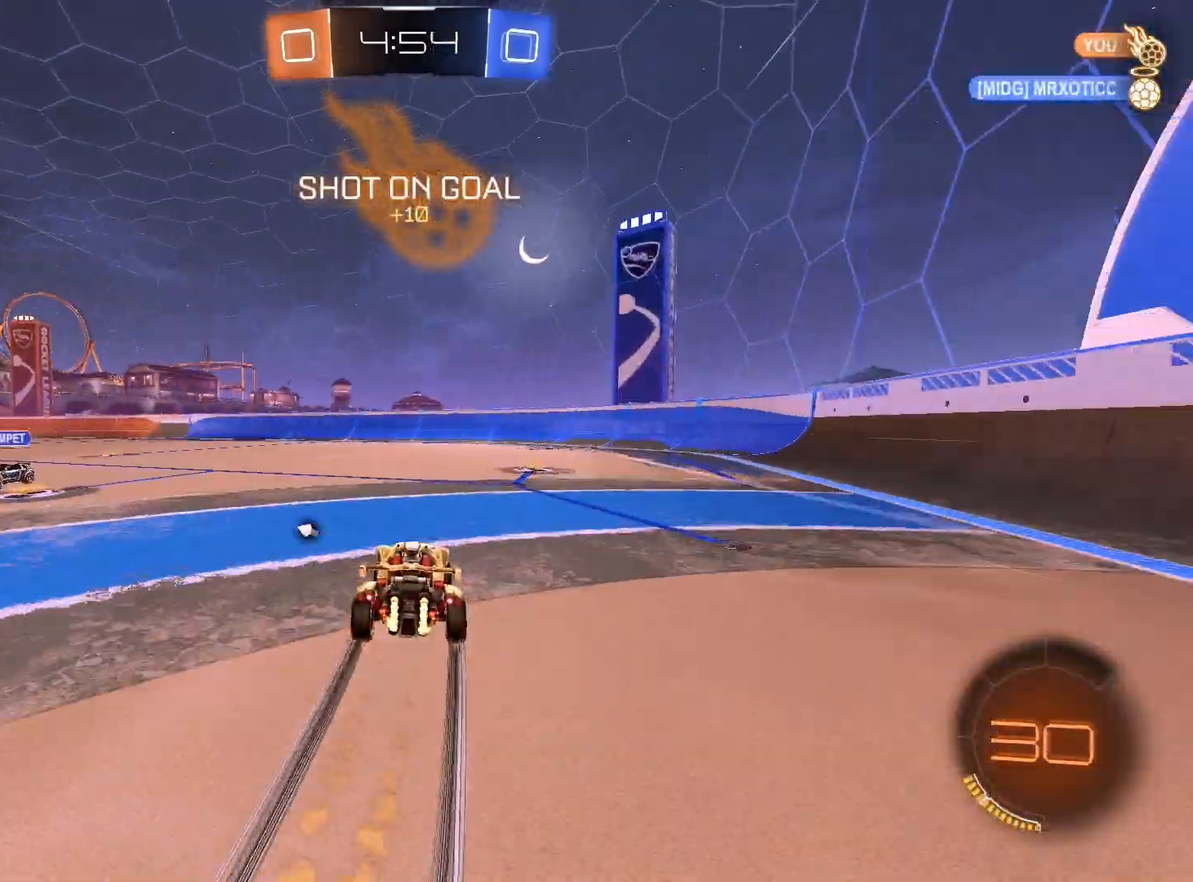
{"buttons": ["R2"], "left_stick": "left", "right_stick": "center", "events": [[233, "left_stick", "center"], [433, "left_stick", "left"]]}
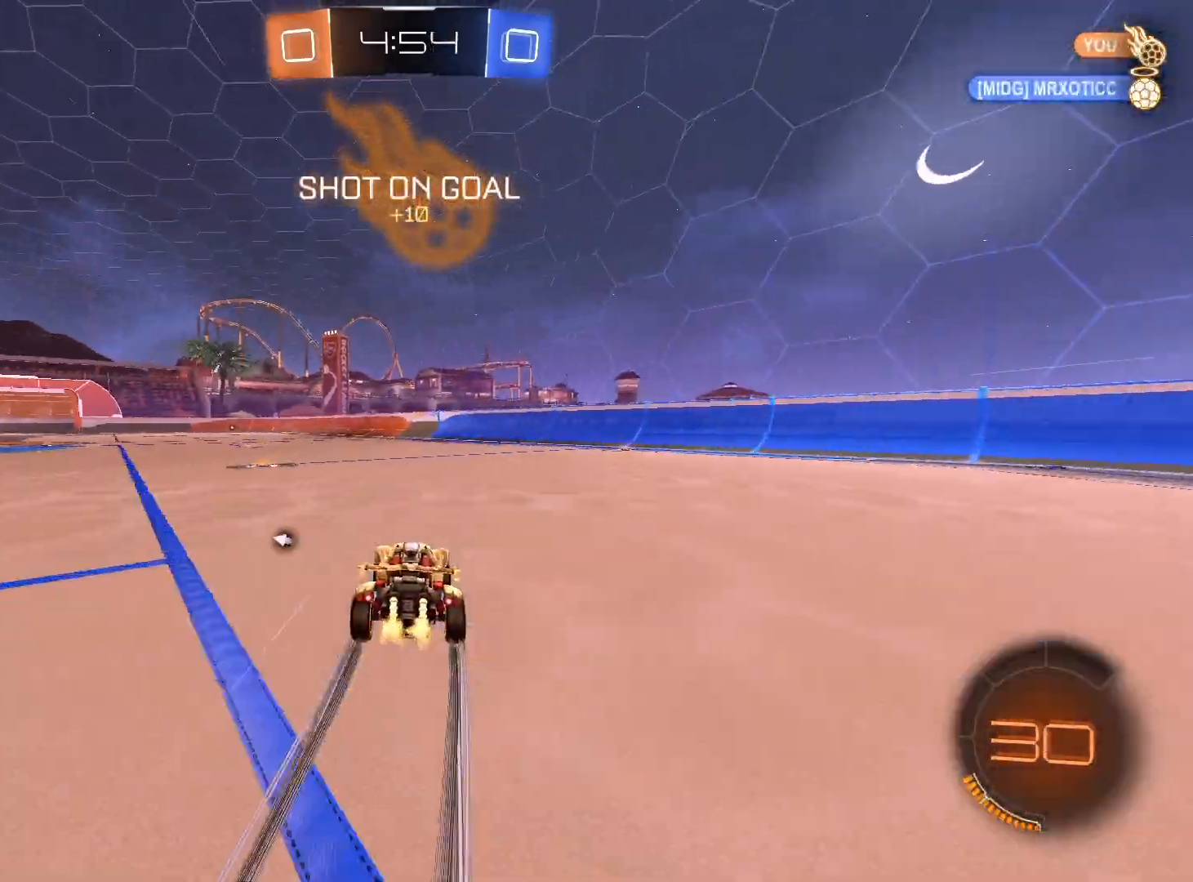
{"buttons": ["R2"], "left_stick": "center", "right_stick": "center", "events": [[267, "left_stick", "center"], [333, "Y", "down"], [433, "Y", "up"]]}
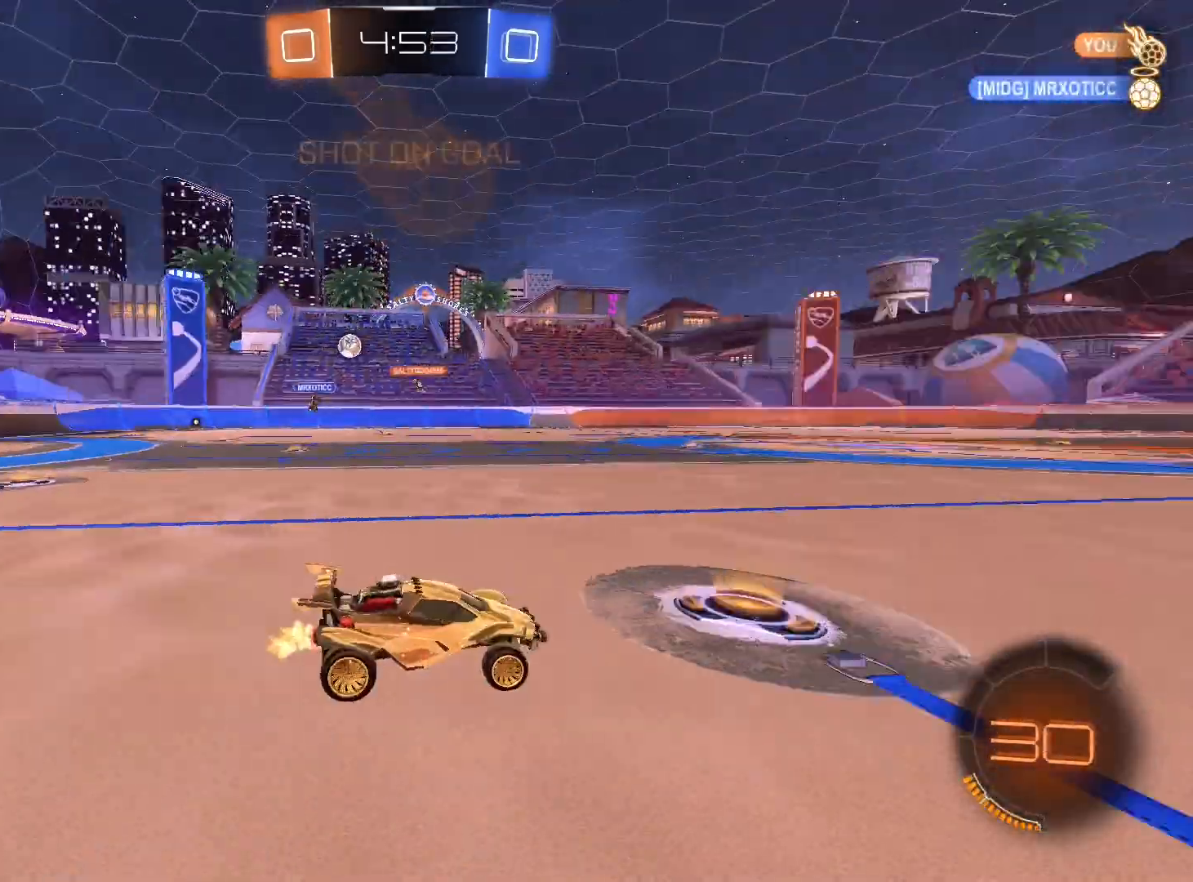
{"buttons": ["R2"], "left_stick": "left", "right_stick": "center", "events": [[400, "left_stick", "left"]]}
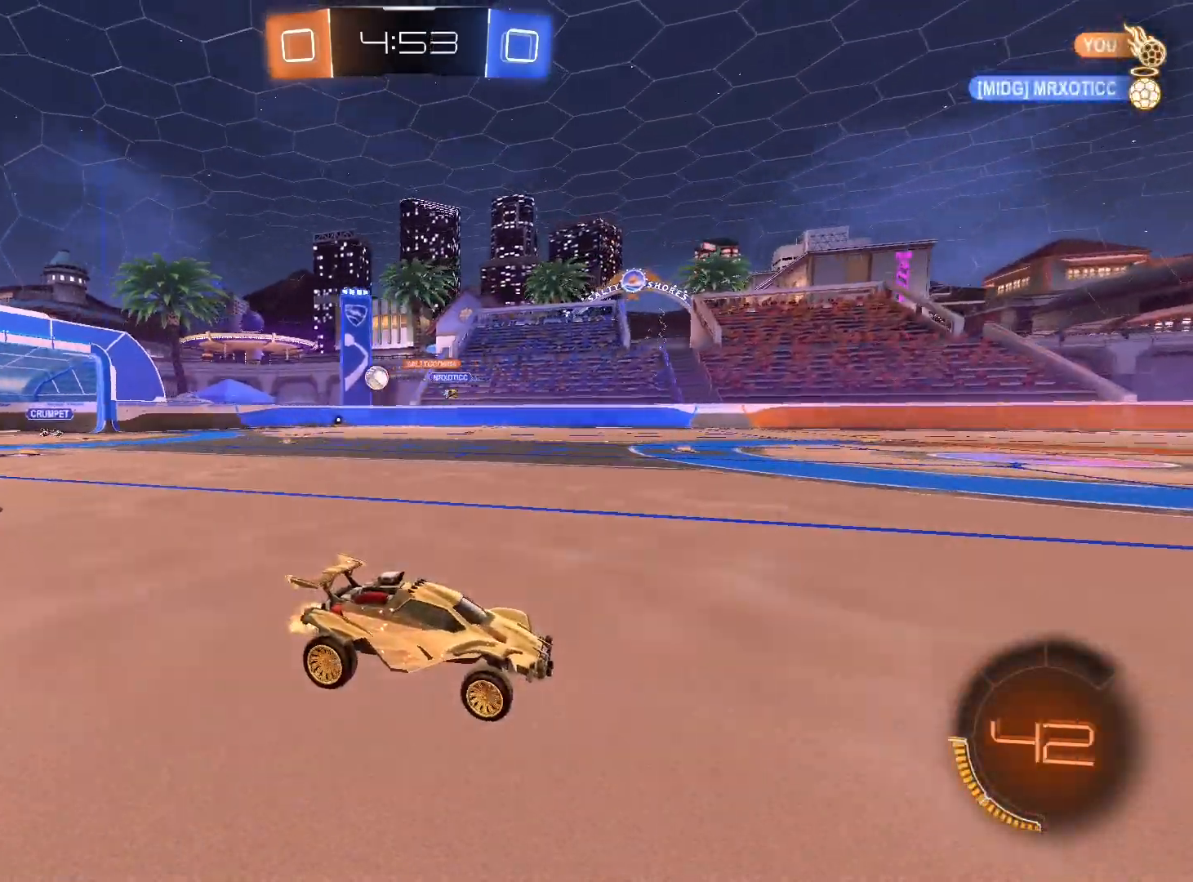
{"buttons": ["R2"], "left_stick": "center", "right_stick": "center", "events": [[33, "L1", "down"], [133, "L1", "up"], [200, "left_stick", "down-left"], [467, "left_stick", "center"]]}
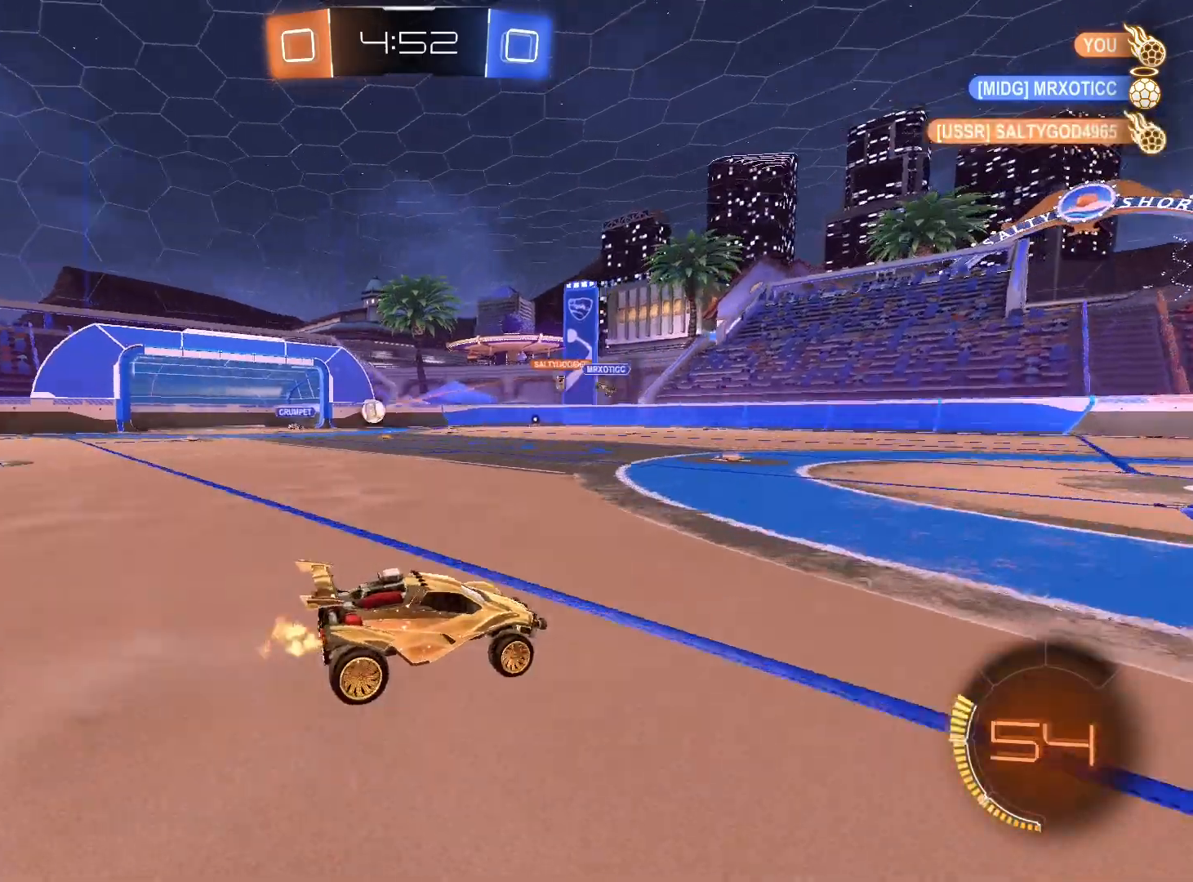
{"buttons": ["R2"], "left_stick": "down-right", "right_stick": "center", "events": [[67, "left_stick", "left"], [200, "left_stick", "center"], [400, "left_stick", "down-right"]]}
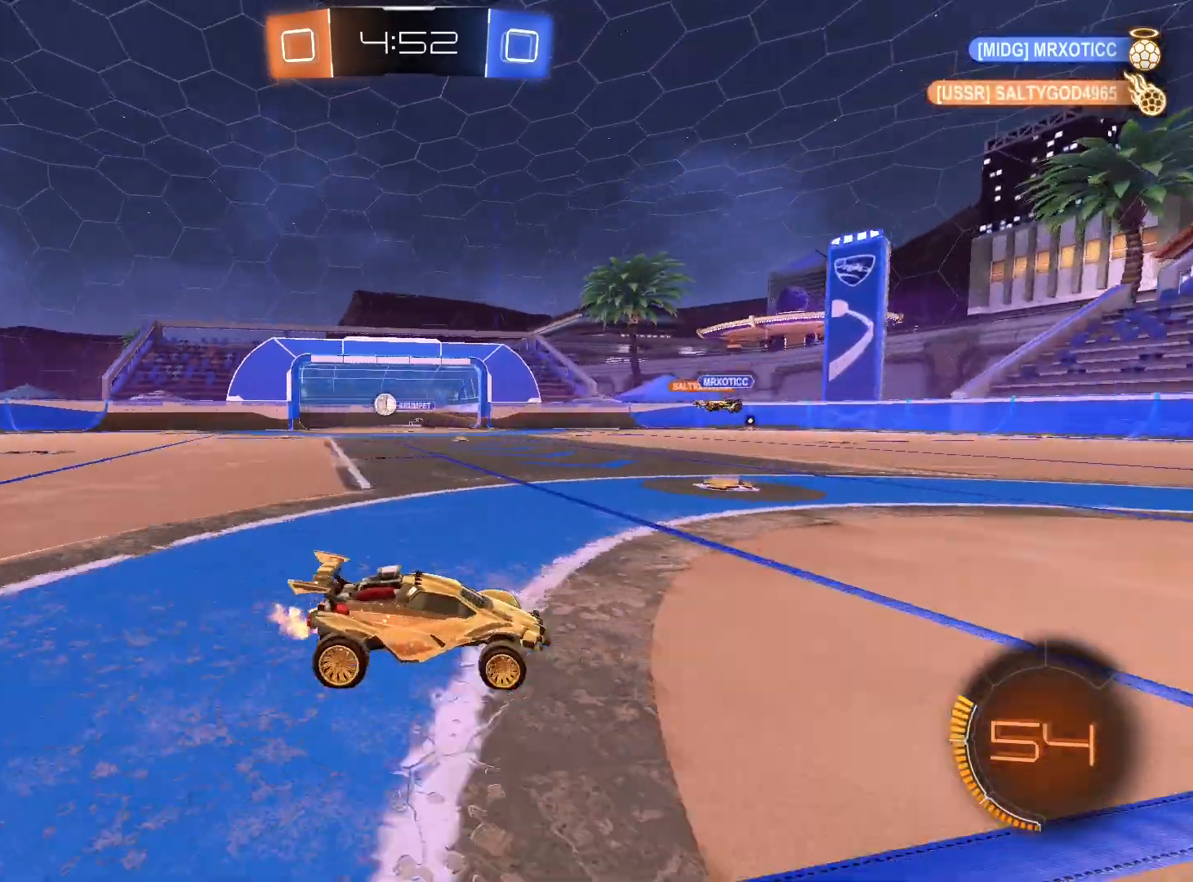
{"buttons": ["R2"], "left_stick": "center", "right_stick": "center", "events": [[67, "L1", "down"], [100, "left_stick", "right"], [133, "L1", "up"], [467, "left_stick", "center"]]}